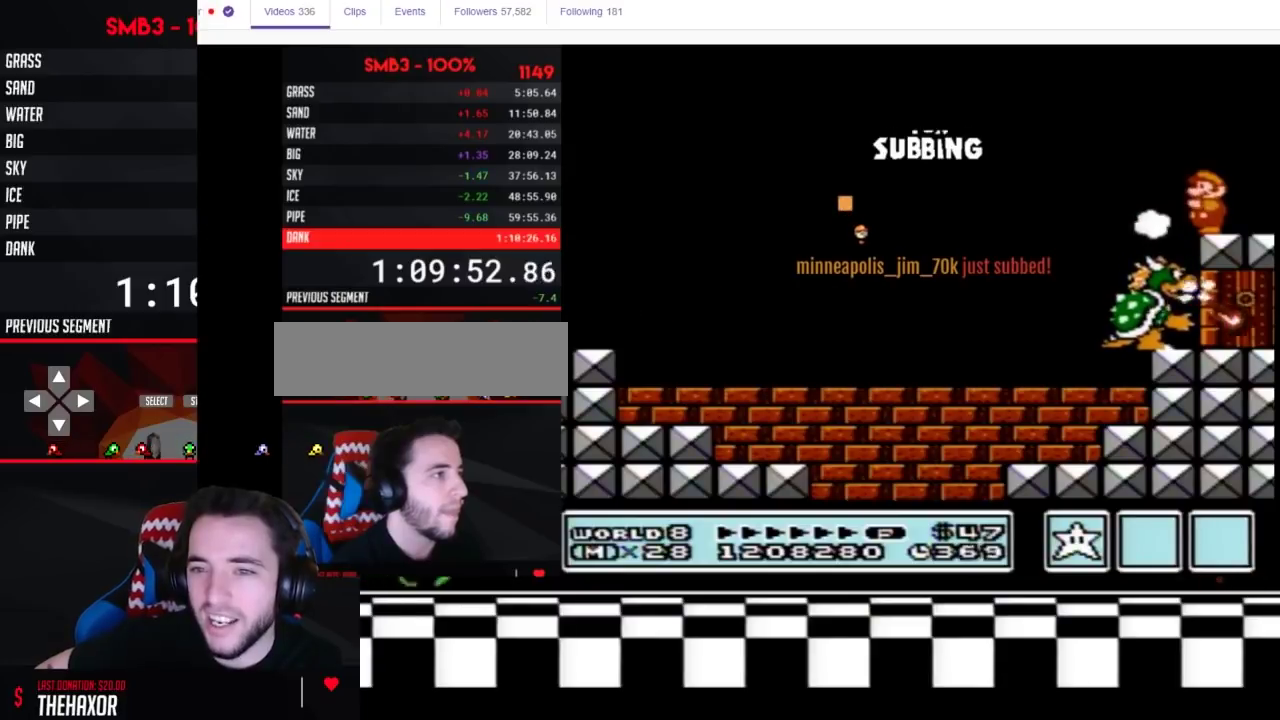
Gameplay with a controller (Nintendo layout); each line is a JSON object with the inputs held at the frame after it. "events" lists button and stick changes between this image and that frame as [ms after this image, input, new state], when the widget could be followed in between. Not read: L3 R3.
{"buttons": ["B"], "events": [[33, "B", "down"], [350, "B", "up"], [417, "B", "down"]]}
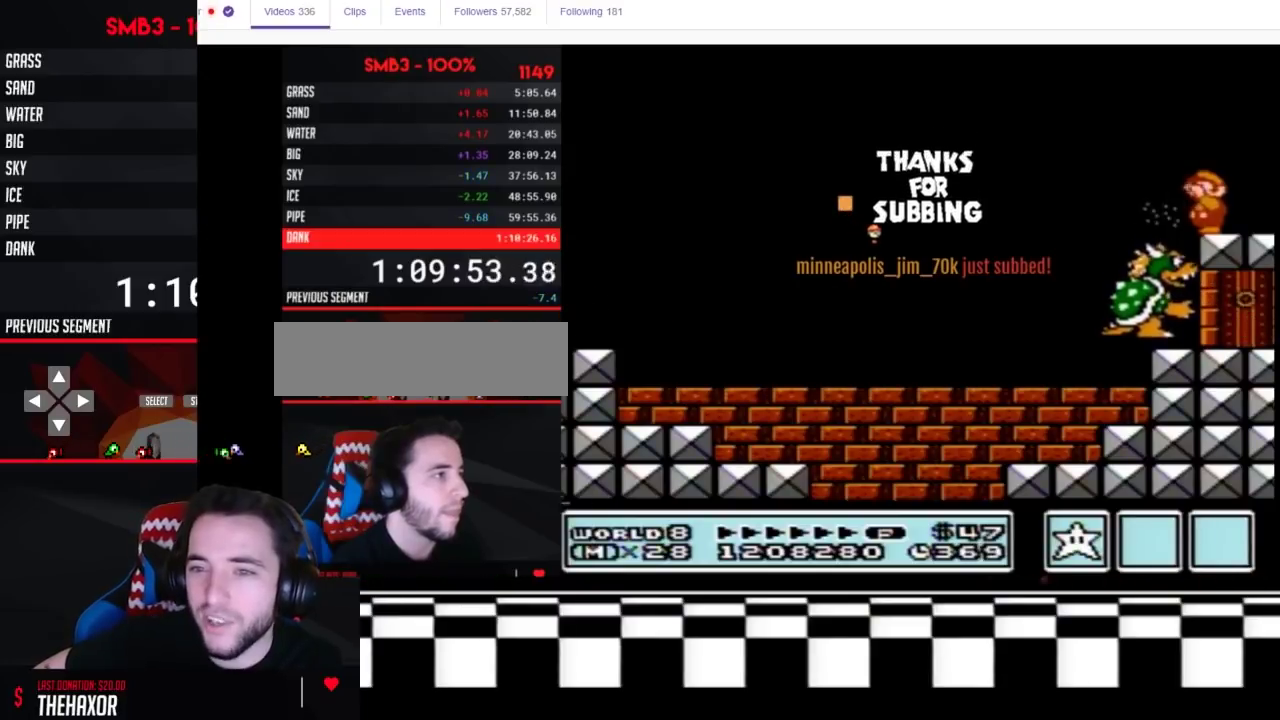
{"buttons": ["B"], "events": []}
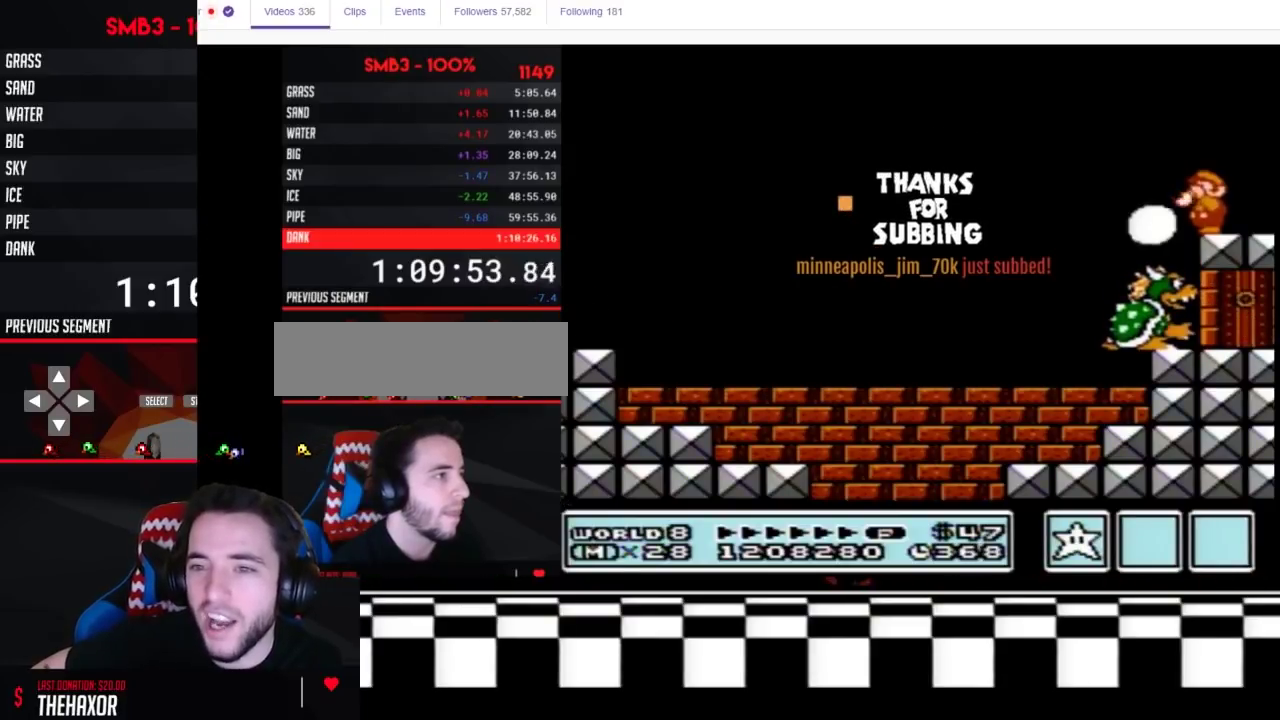
{"buttons": ["DPAD_DOWN"], "events": [[450, "DPAD_DOWN", "down"], [467, "B", "up"]]}
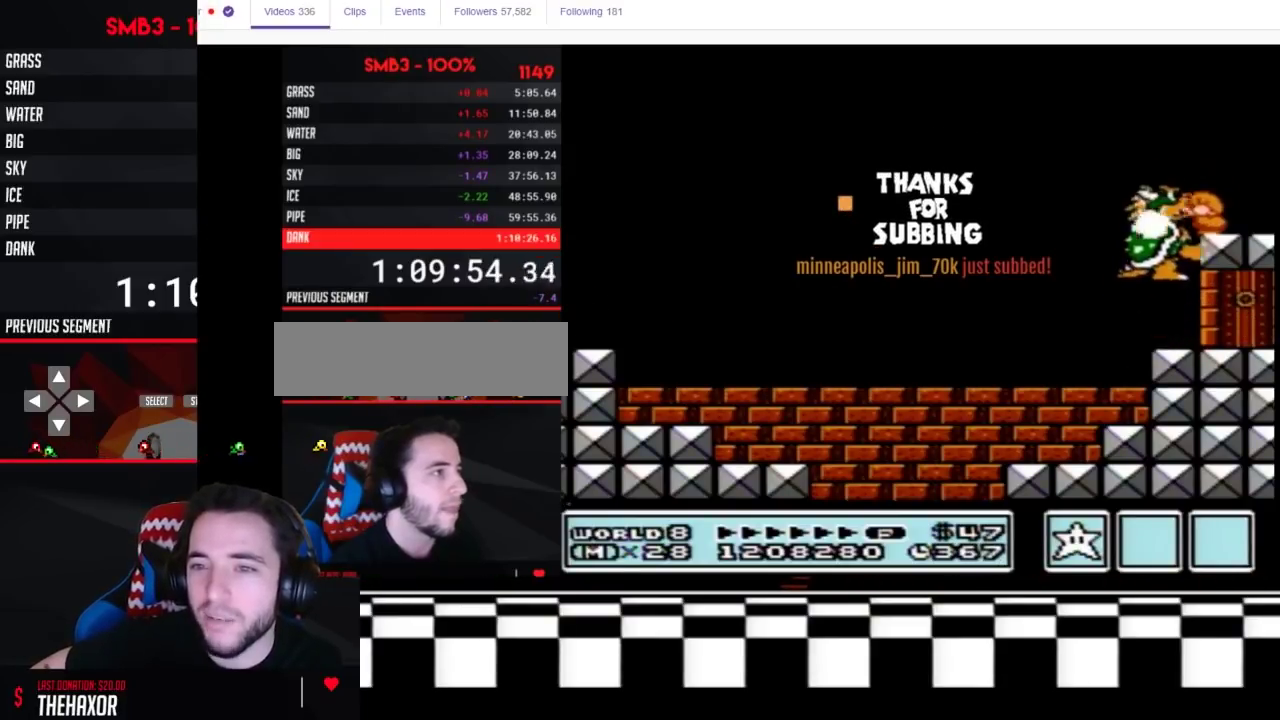
{"buttons": ["DPAD_RIGHT"], "events": [[483, "DPAD_RIGHT", "down"], [500, "DPAD_DOWN", "up"]]}
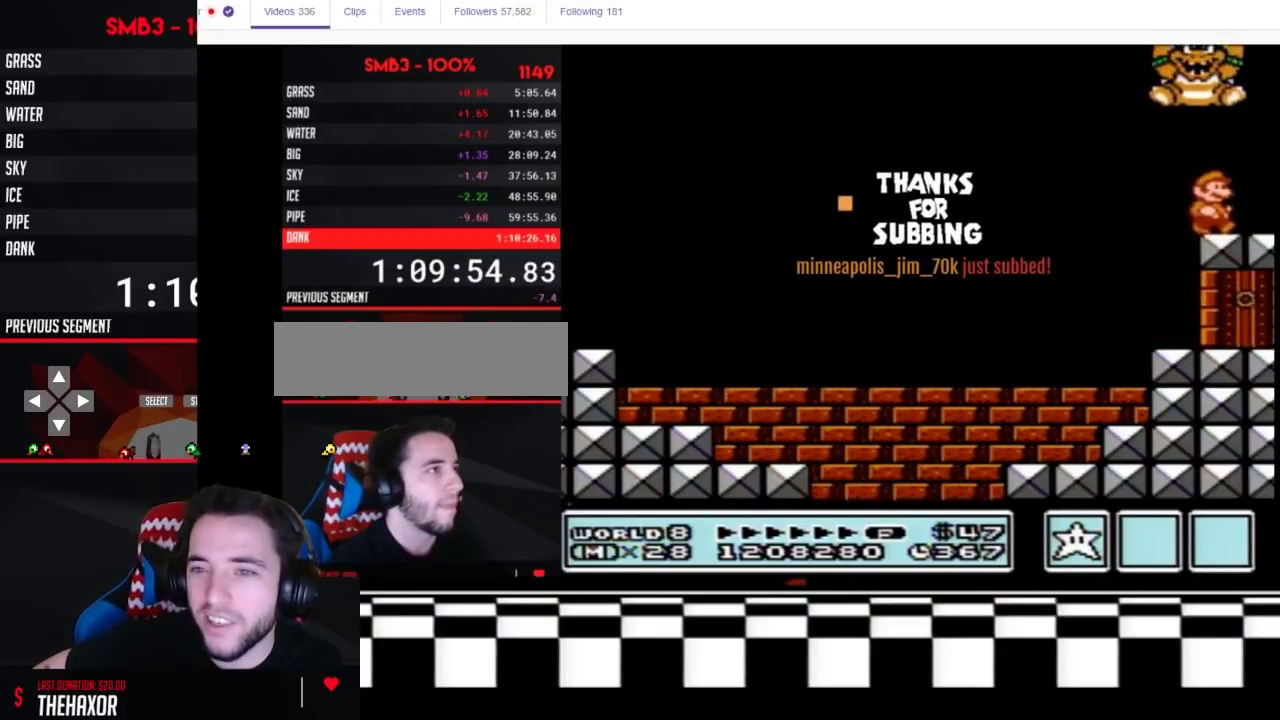
{"buttons": ["B"], "events": [[317, "DPAD_RIGHT", "up"], [383, "B", "down"]]}
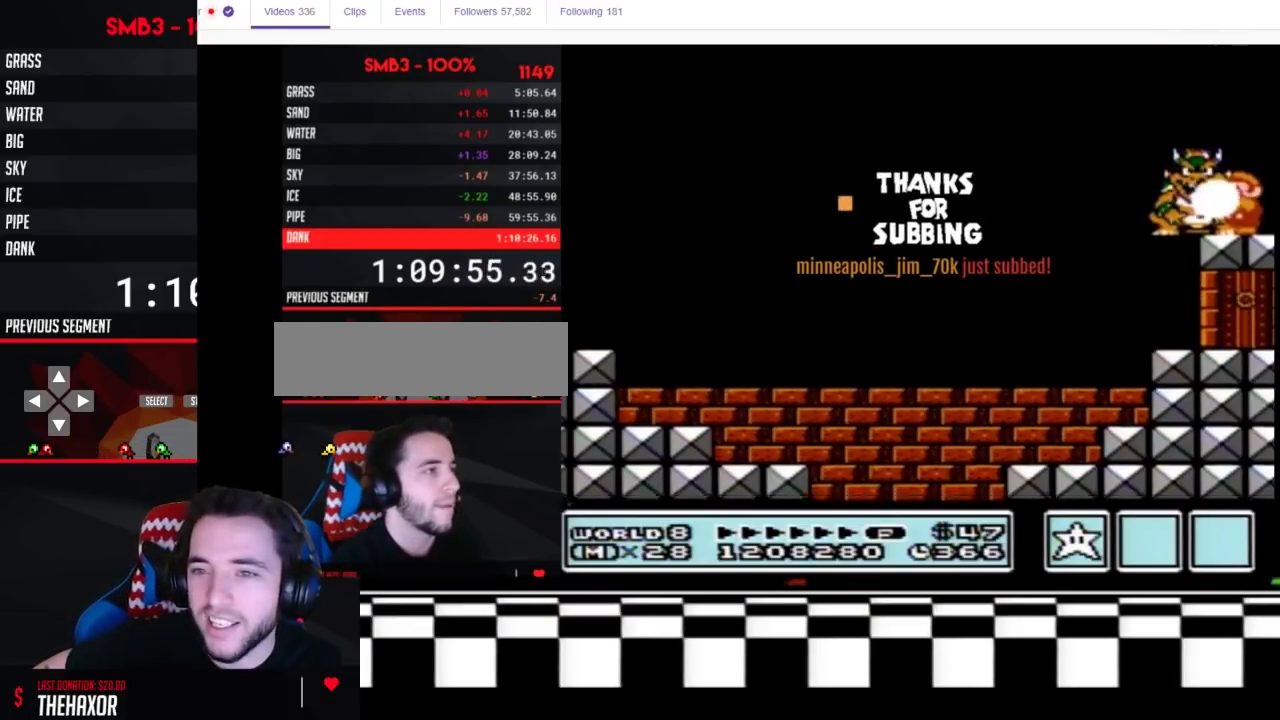
{"buttons": [], "events": [[33, "B", "up"], [100, "B", "down"], [267, "B", "up"], [317, "B", "down"], [367, "B", "up"], [417, "B", "down"], [483, "B", "up"]]}
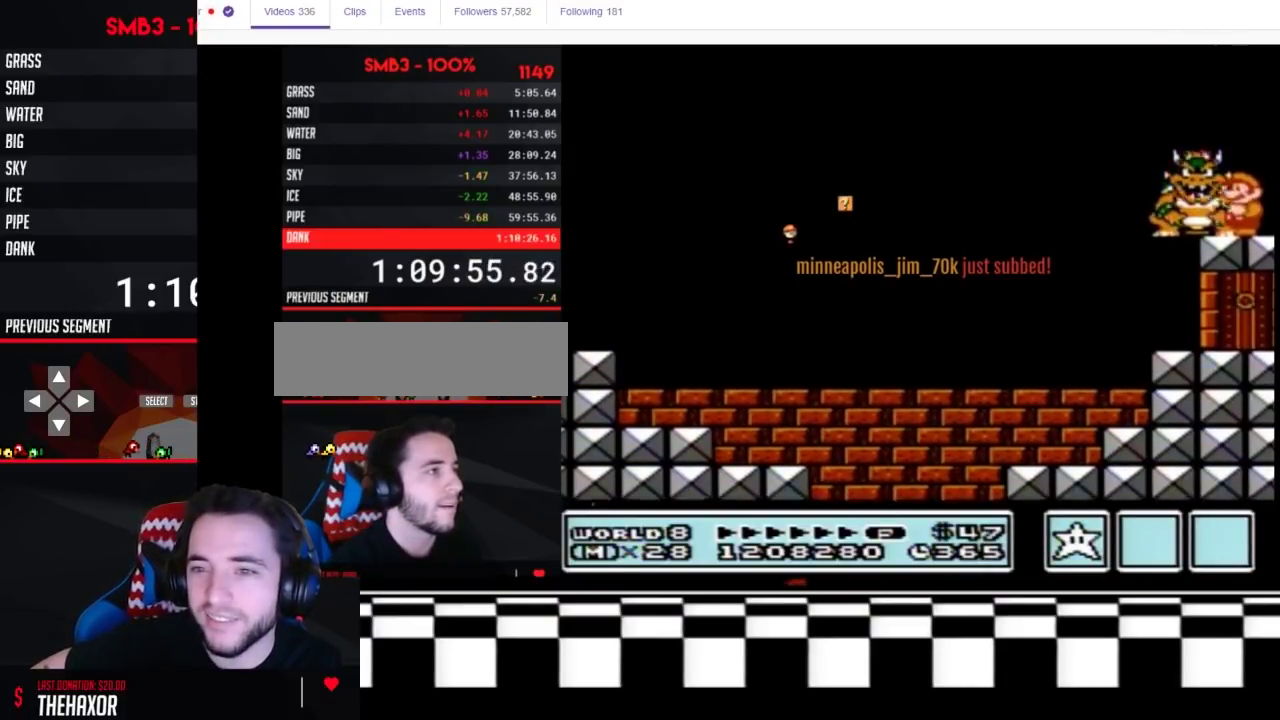
{"buttons": ["B"], "events": [[133, "B", "down"], [200, "B", "up"], [250, "B", "down"]]}
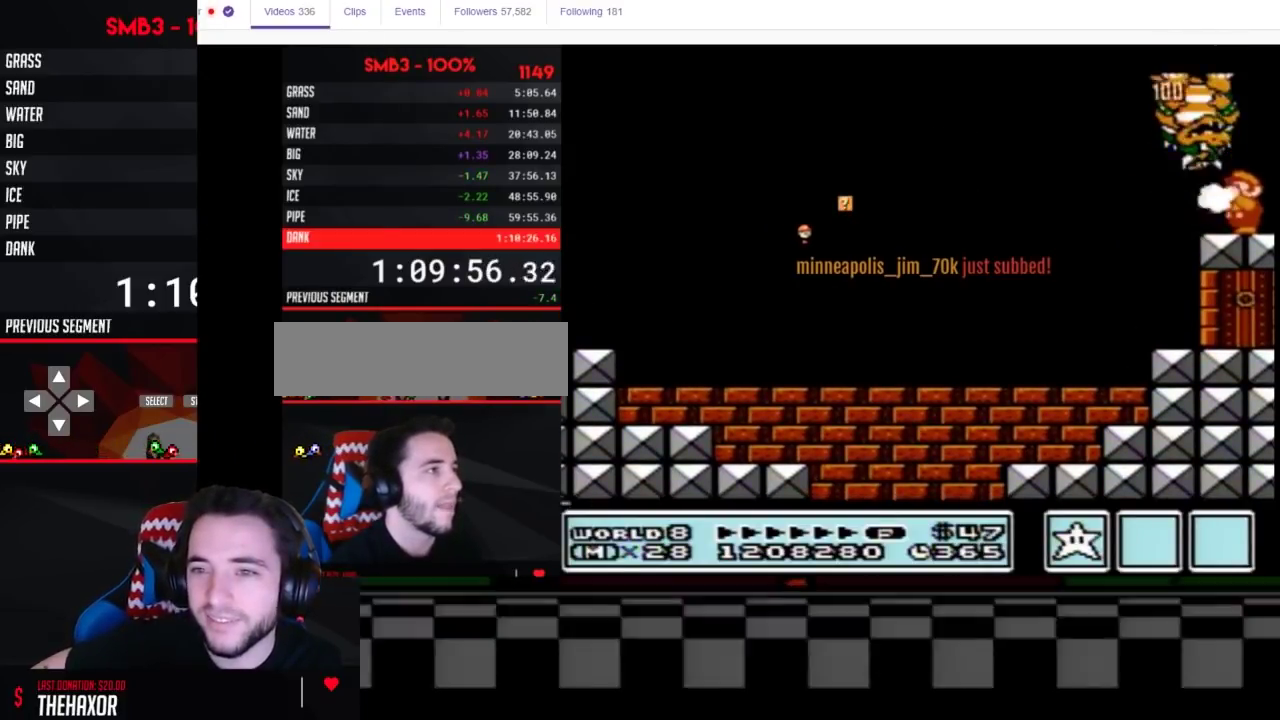
{"buttons": ["B", "DPAD_LEFT"], "events": [[33, "A", "down"], [100, "A", "up"], [133, "B", "up"], [200, "B", "down"], [350, "DPAD_LEFT", "down"]]}
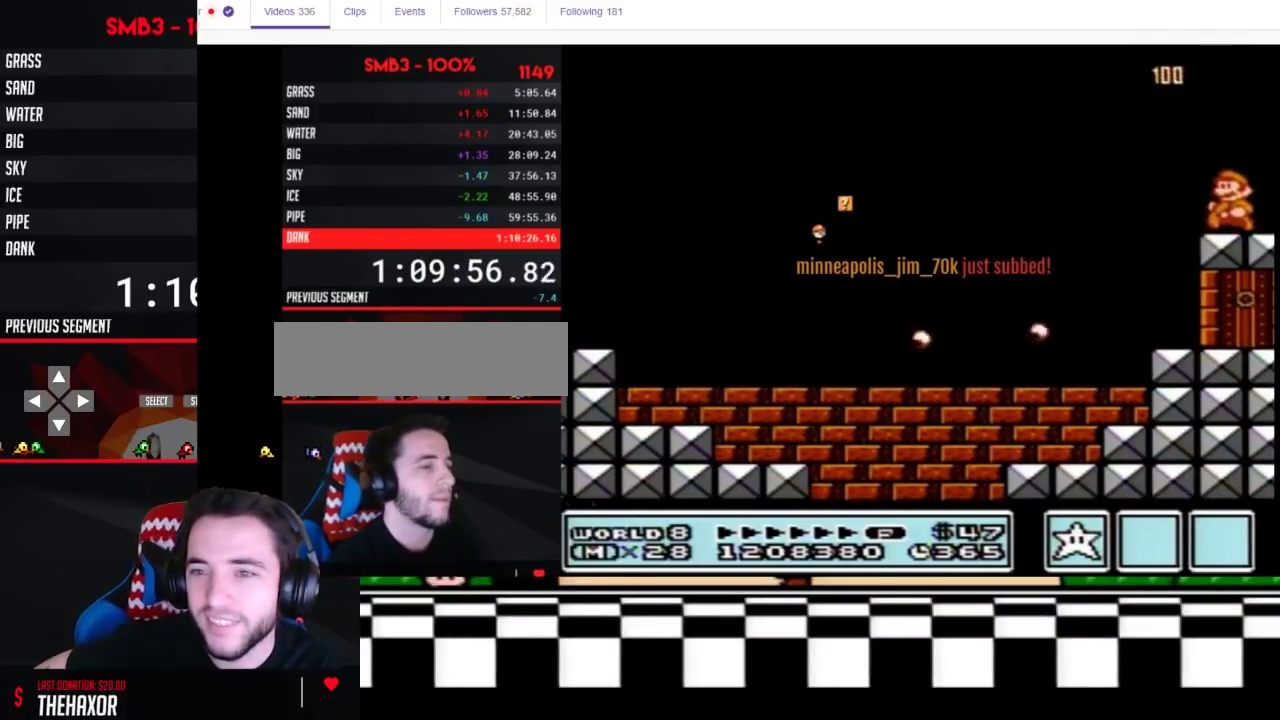
{"buttons": ["B", "DPAD_LEFT"], "events": []}
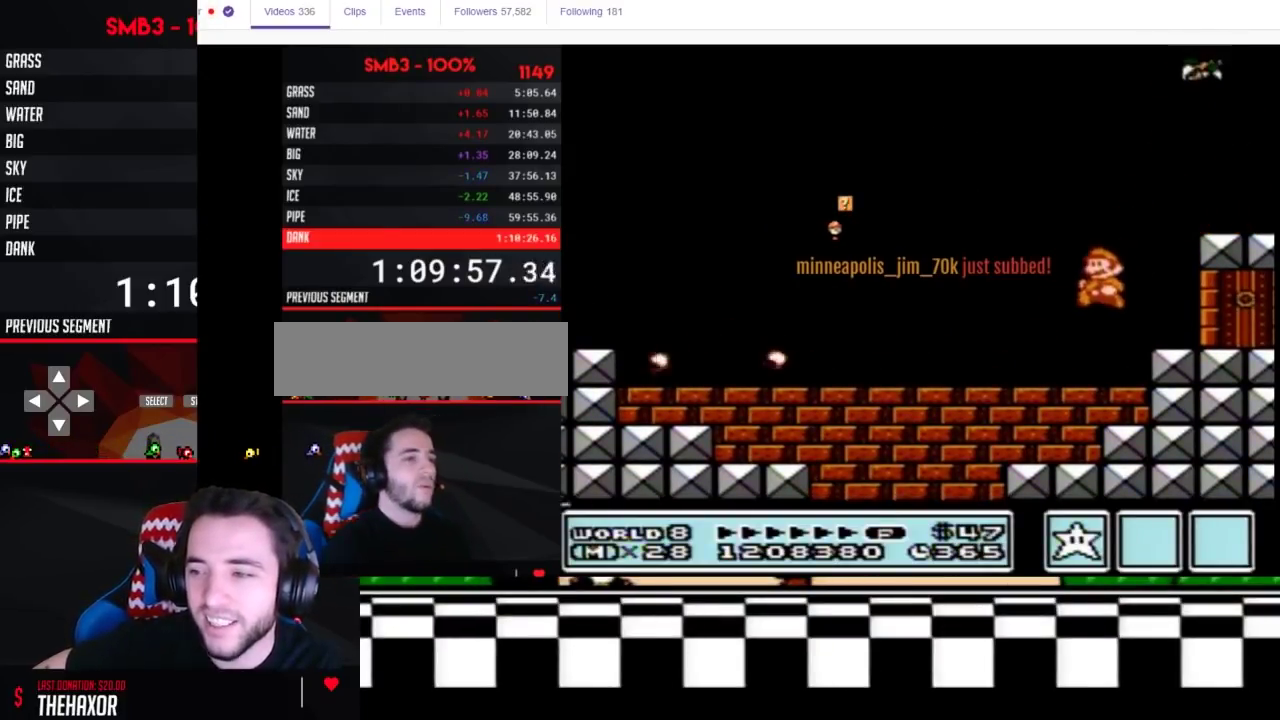
{"buttons": ["B", "DPAD_LEFT"], "events": []}
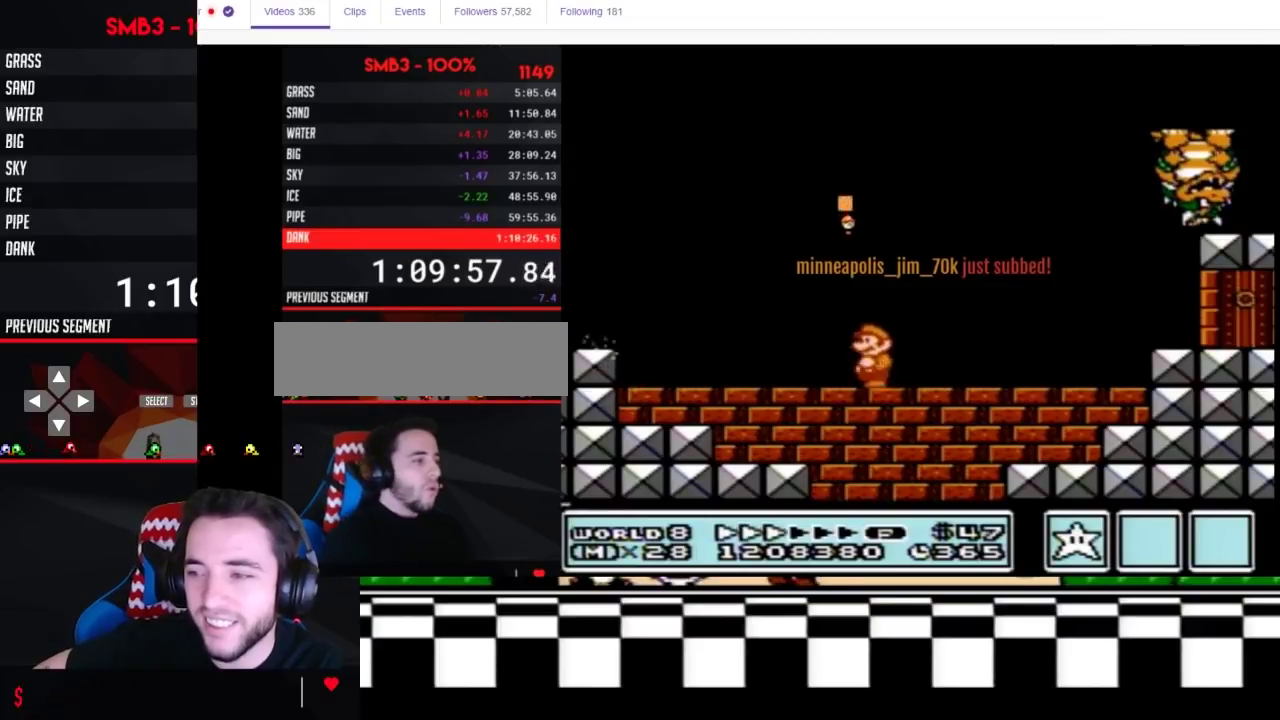
{"buttons": ["B", "DPAD_LEFT"], "events": []}
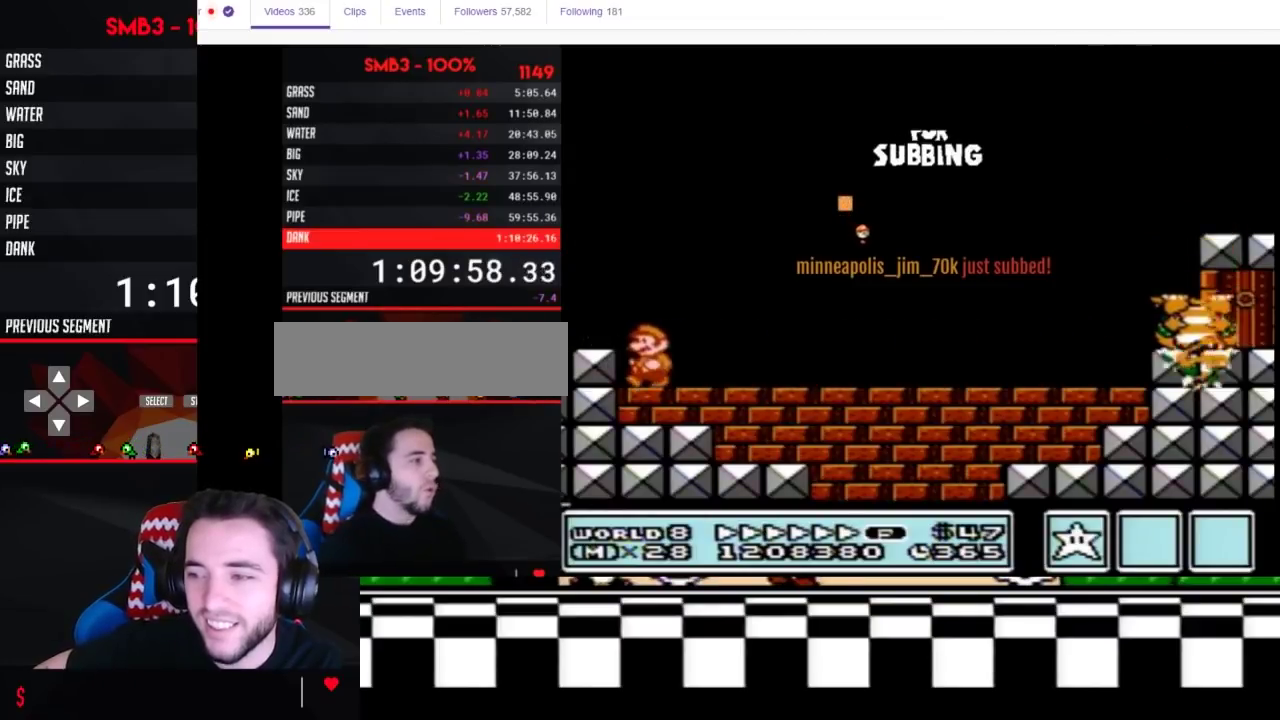
{"buttons": ["B", "DPAD_RIGHT"], "events": [[50, "A", "down"], [83, "DPAD_LEFT", "up"], [83, "DPAD_RIGHT", "down"], [333, "A", "up"]]}
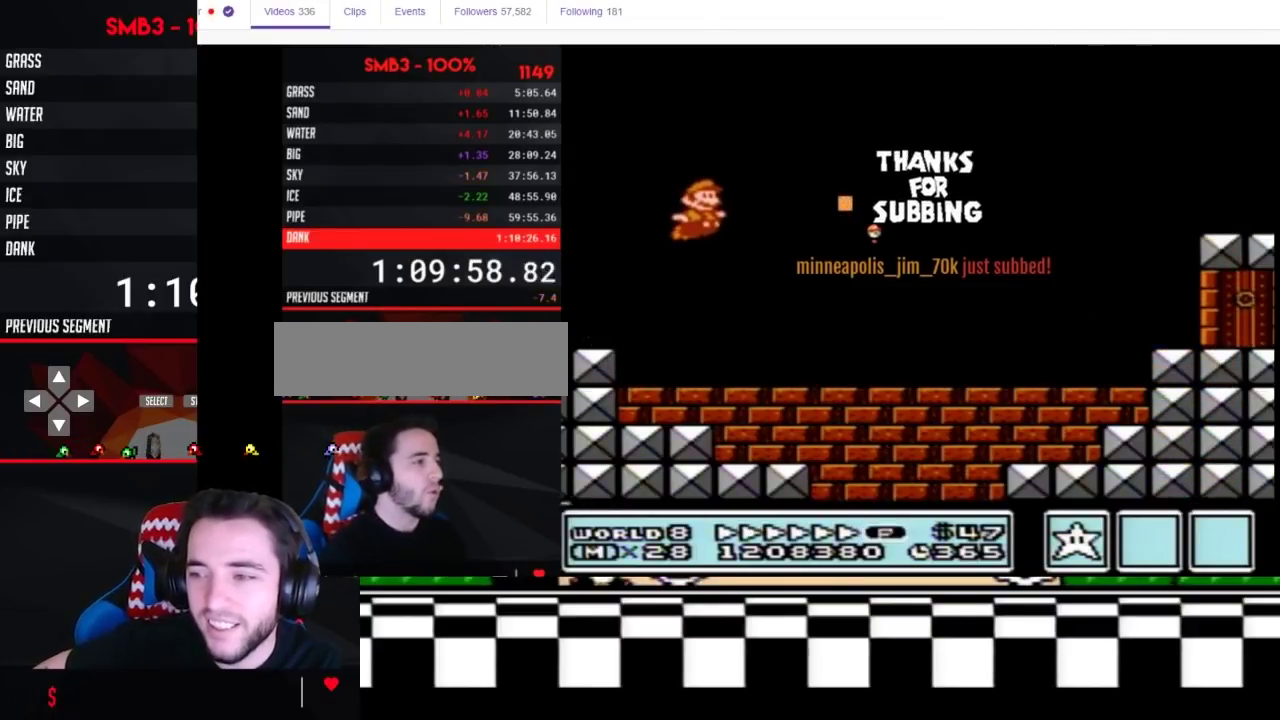
{"buttons": ["A", "B", "DPAD_RIGHT"], "events": [[400, "A", "down"]]}
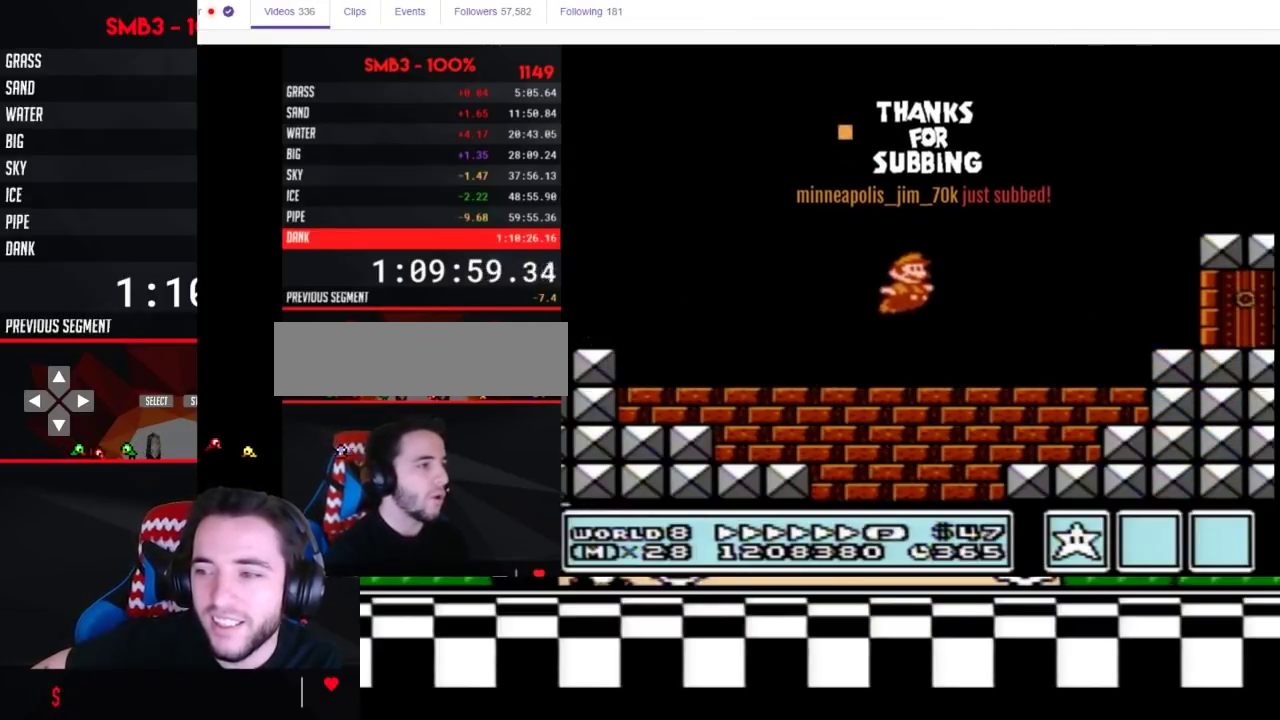
{"buttons": ["B", "DPAD_DOWN"], "events": [[17, "A", "up"], [333, "DPAD_DOWN", "down"], [333, "DPAD_RIGHT", "up"]]}
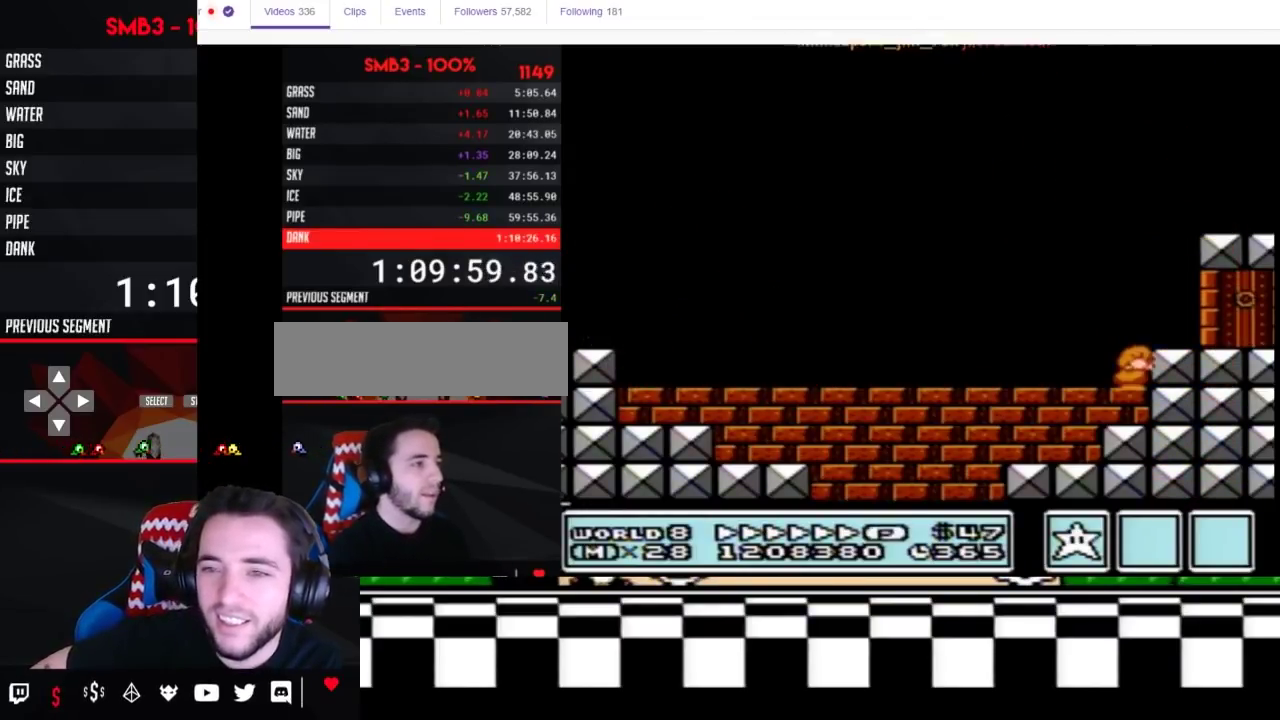
{"buttons": ["B", "DPAD_RIGHT"], "events": [[50, "DPAD_RIGHT", "down"], [83, "A", "down"], [83, "DPAD_DOWN", "up"], [183, "A", "up"]]}
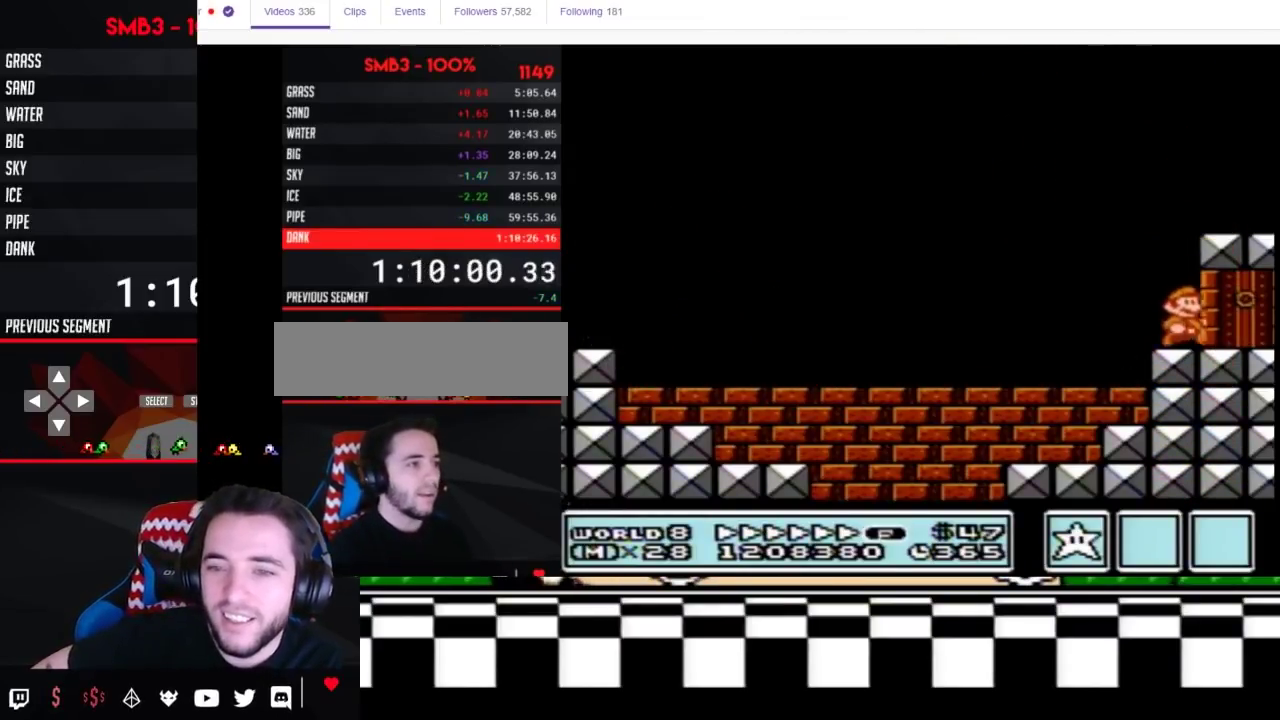
{"buttons": [], "events": [[183, "B", "up"], [433, "DPAD_RIGHT", "up"]]}
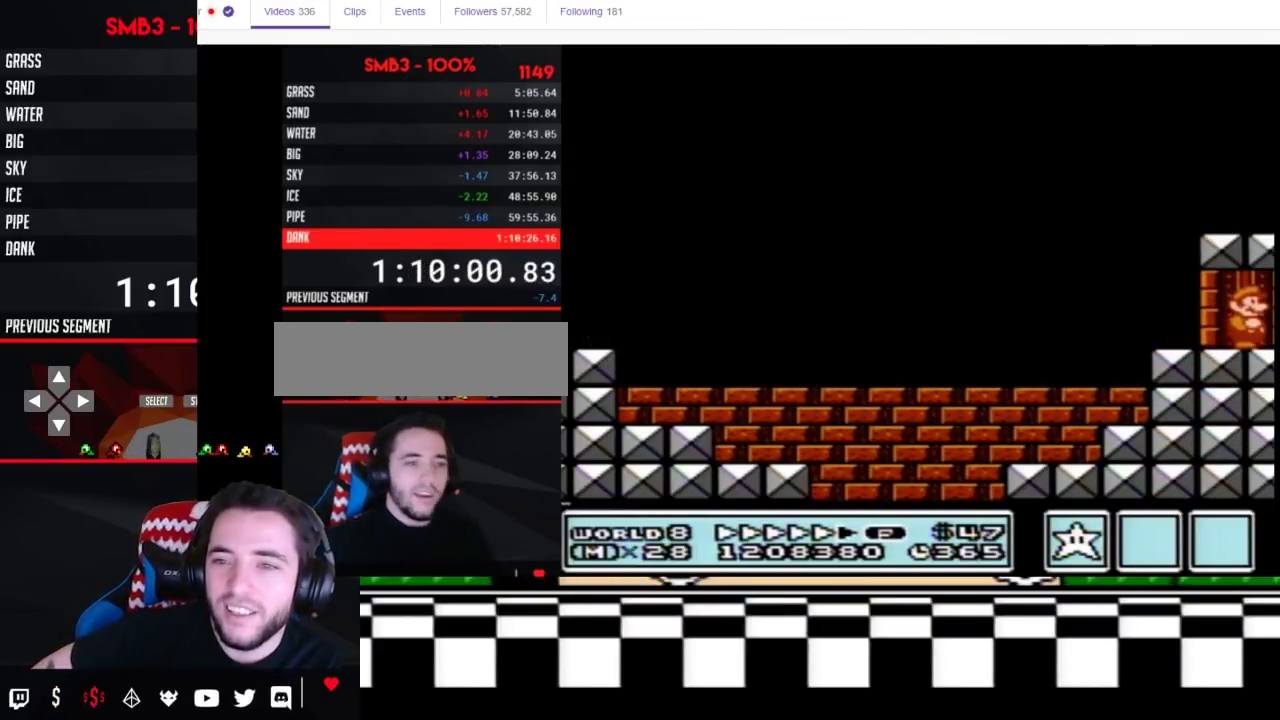
{"buttons": [], "events": []}
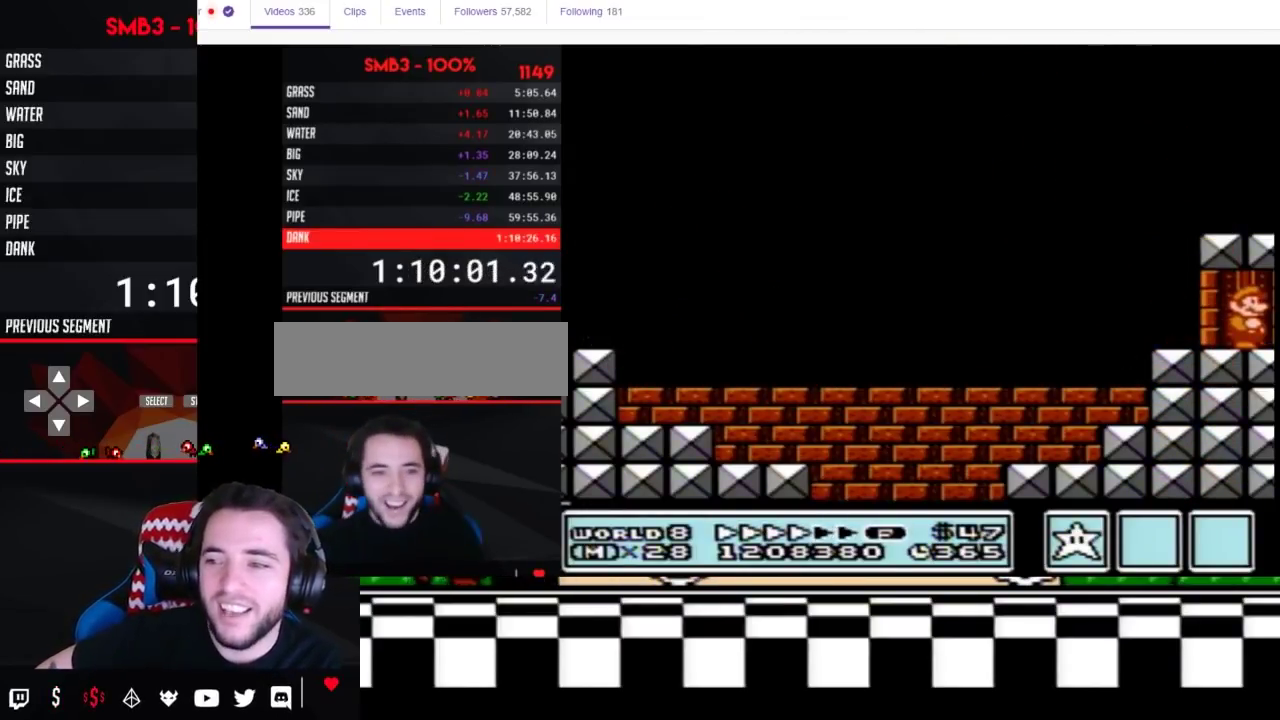
{"buttons": [], "events": []}
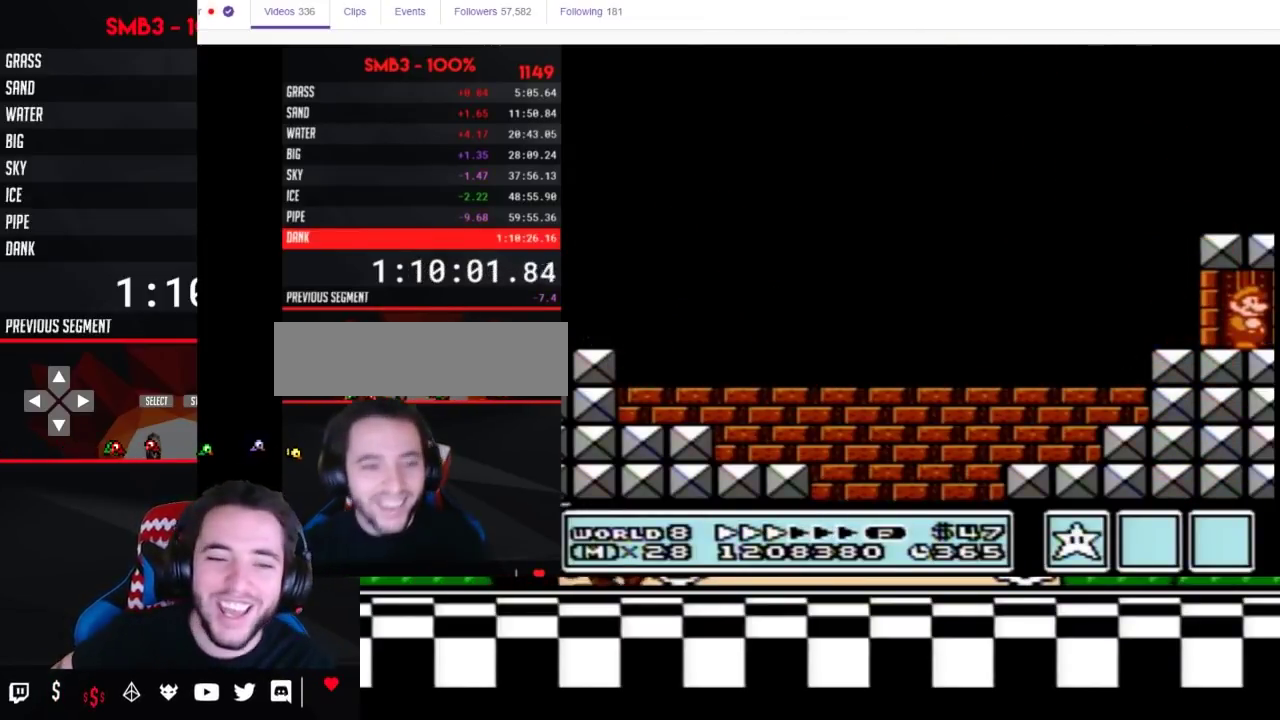
{"buttons": [], "events": []}
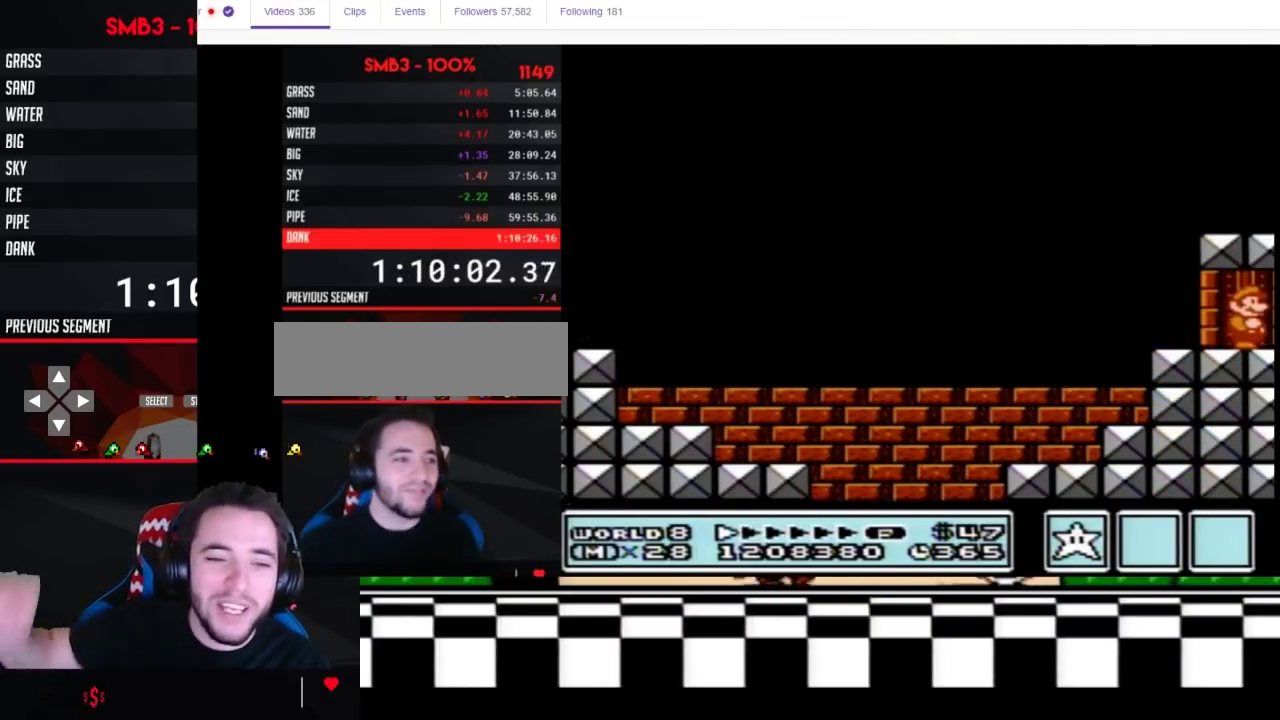
{"buttons": [], "events": []}
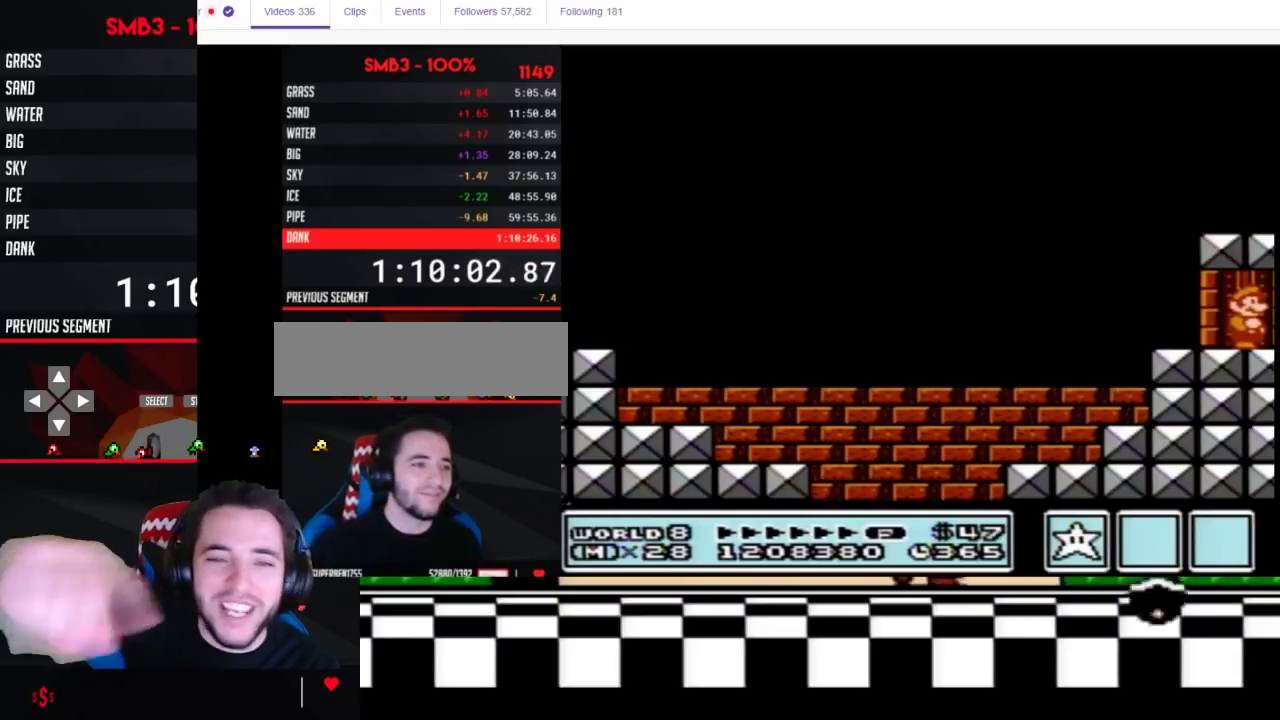
{"buttons": [], "events": []}
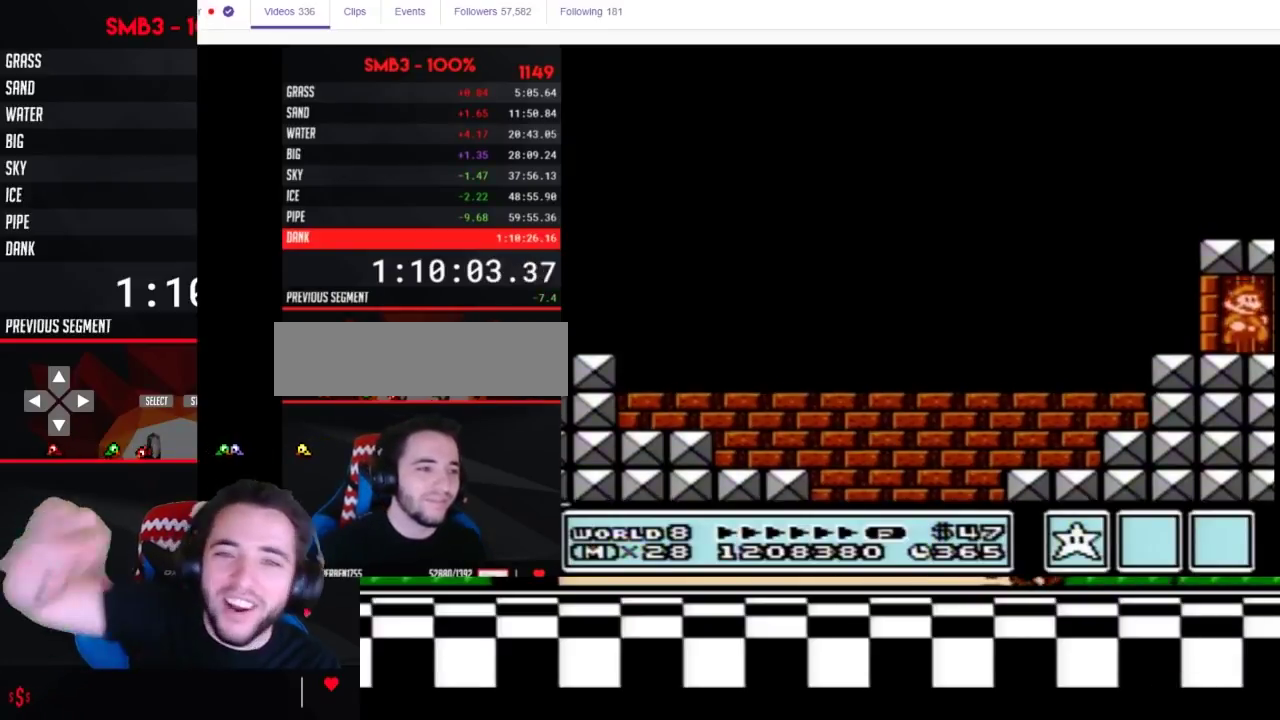
{"buttons": [], "events": []}
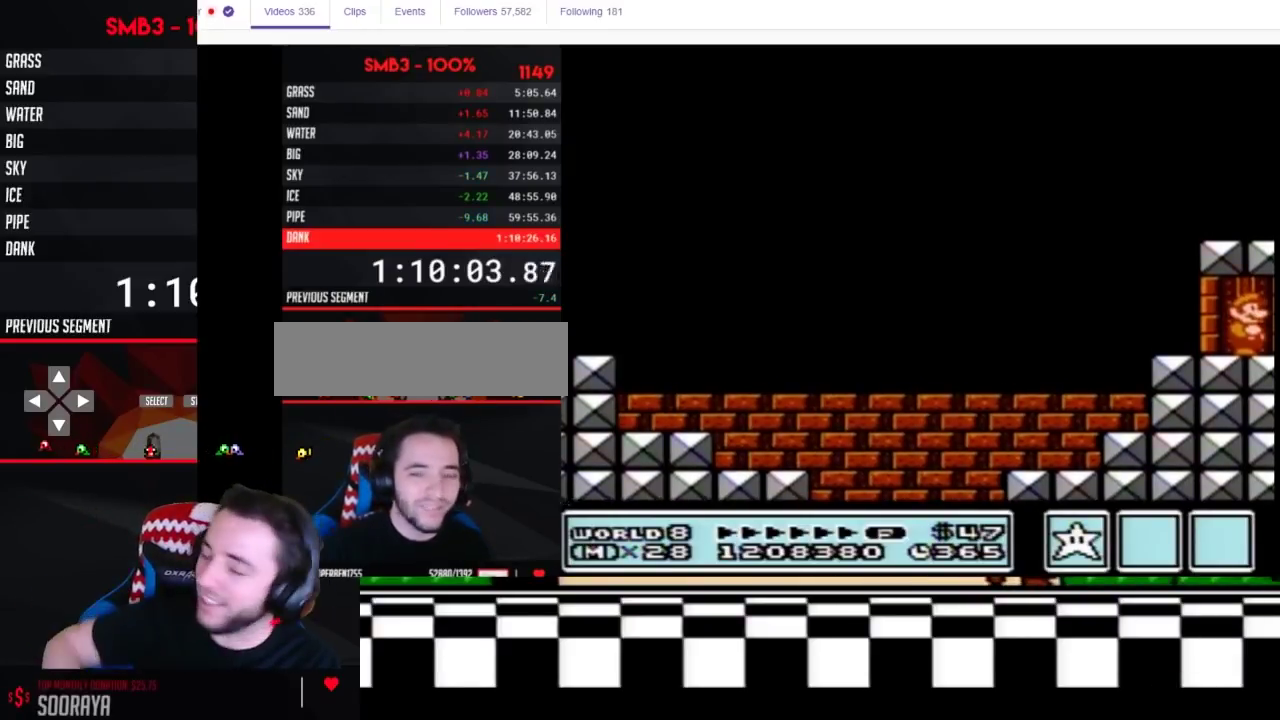
{"buttons": [], "events": []}
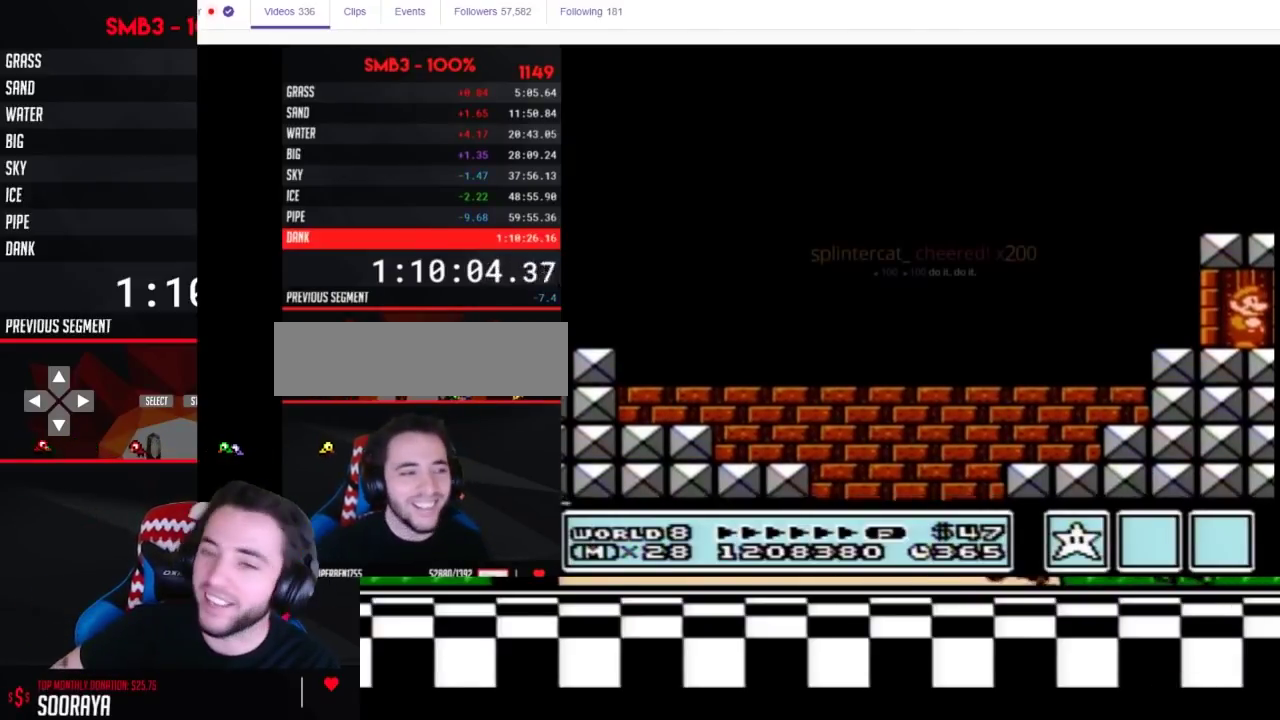
{"buttons": [], "events": []}